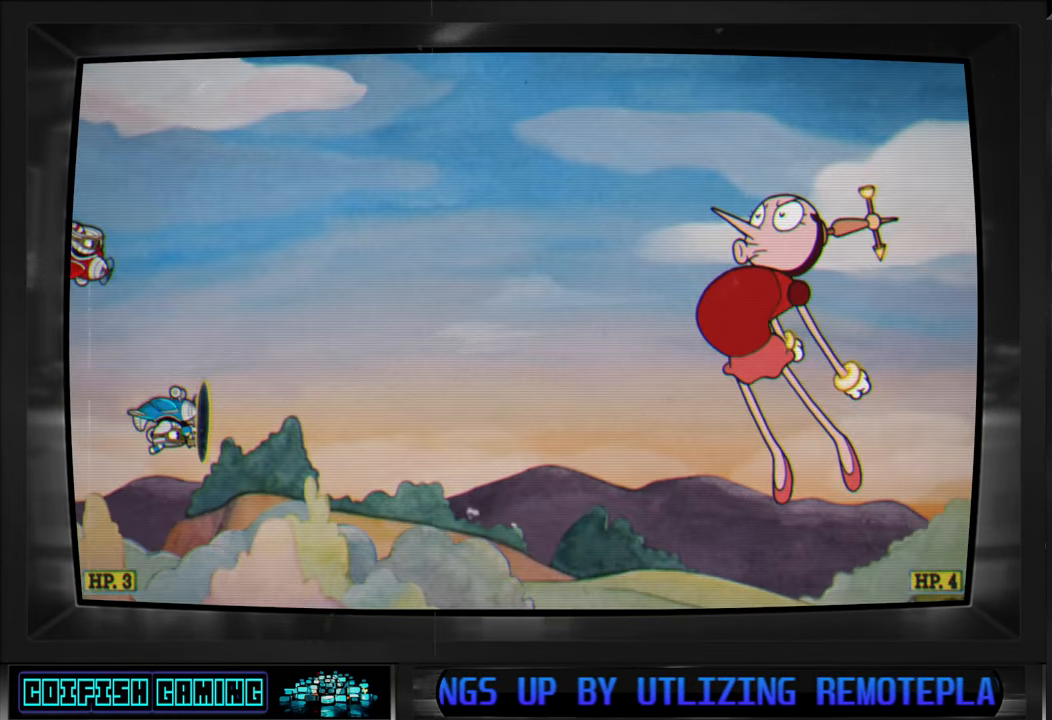
Gameplay with a controller (Xbox layout); each line is a JSON object with the inputs held at the frame after it. "events" lists button and stick changes between this image and that frame as [ms after this image, input, new state], when the widget could be followed in between.
{"buttons": ["X"], "left_stick": "center", "right_stick": "center", "events": [[67, "X", "down"]]}
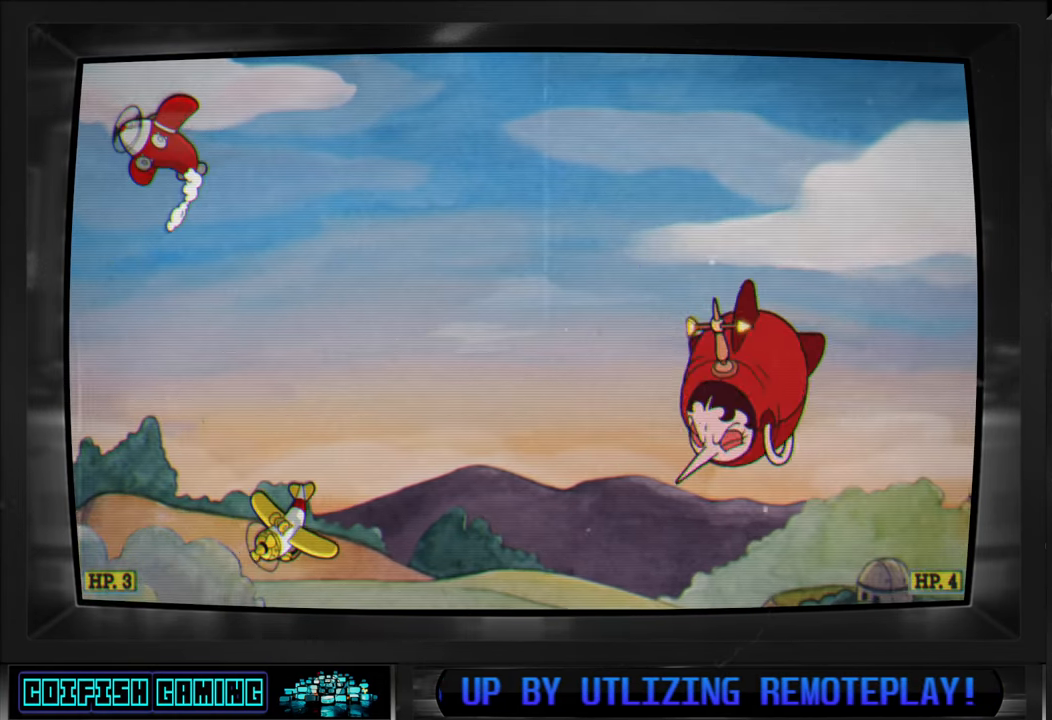
{"buttons": ["X"], "left_stick": "center", "right_stick": "center", "events": []}
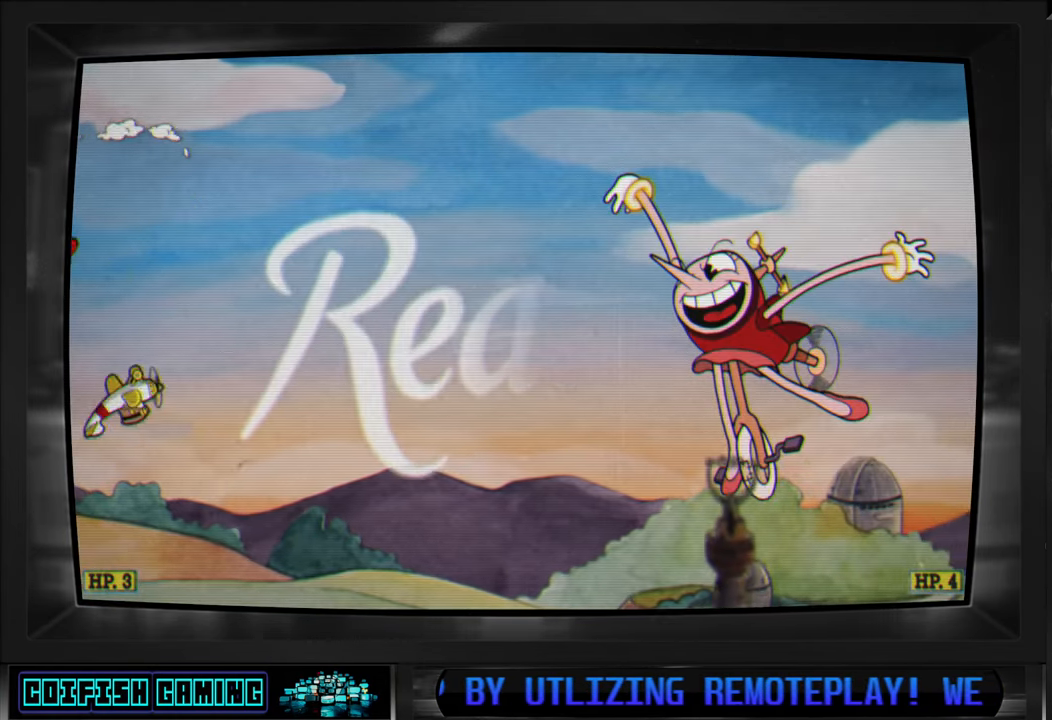
{"buttons": ["X", "DPAD_RIGHT"], "left_stick": "center", "right_stick": "center", "events": [[400, "DPAD_RIGHT", "down"]]}
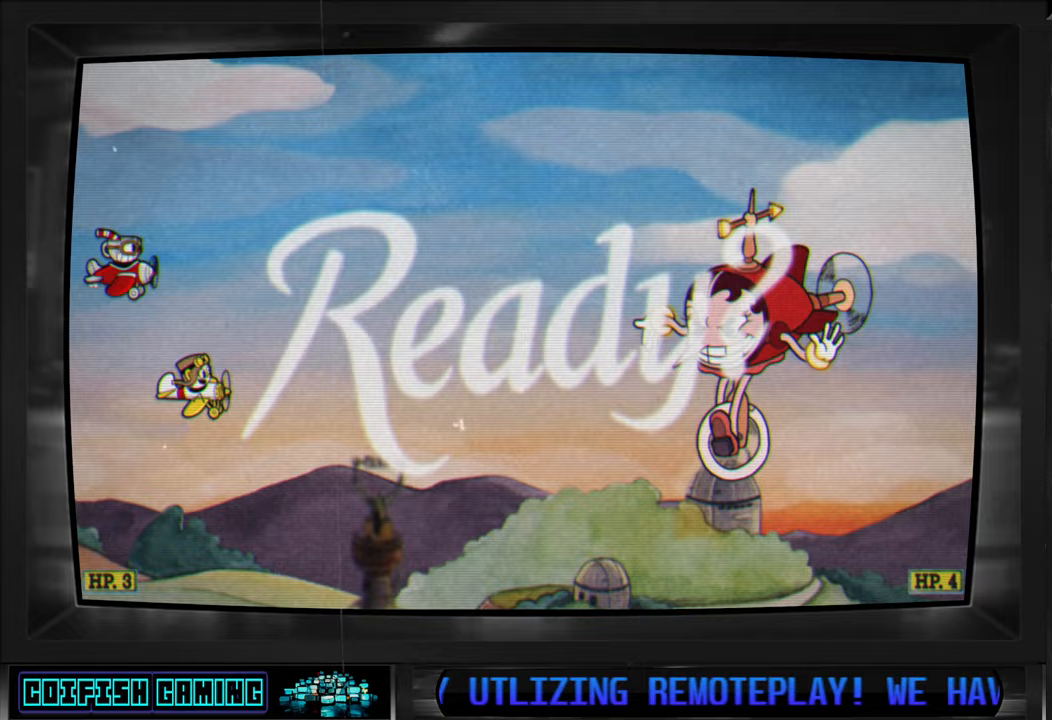
{"buttons": ["X", "DPAD_RIGHT"], "left_stick": "center", "right_stick": "center", "events": [[183, "X", "up"], [217, "DPAD_RIGHT", "up"], [350, "X", "down"], [400, "DPAD_RIGHT", "down"]]}
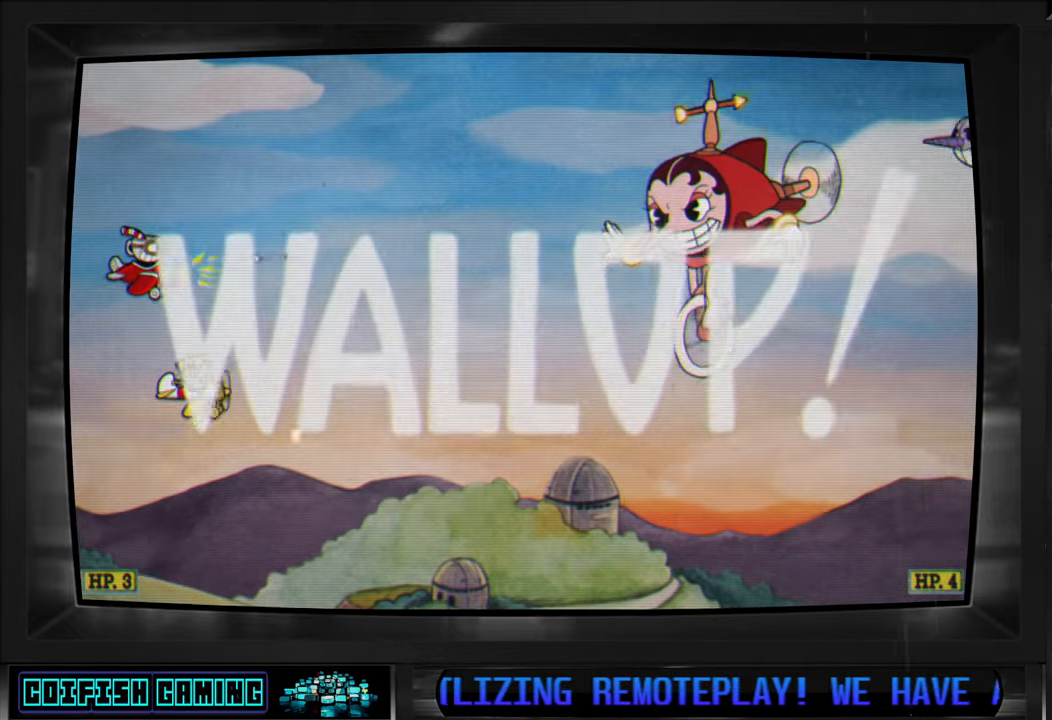
{"buttons": ["X"], "left_stick": "center", "right_stick": "center", "events": [[50, "DPAD_RIGHT", "up"]]}
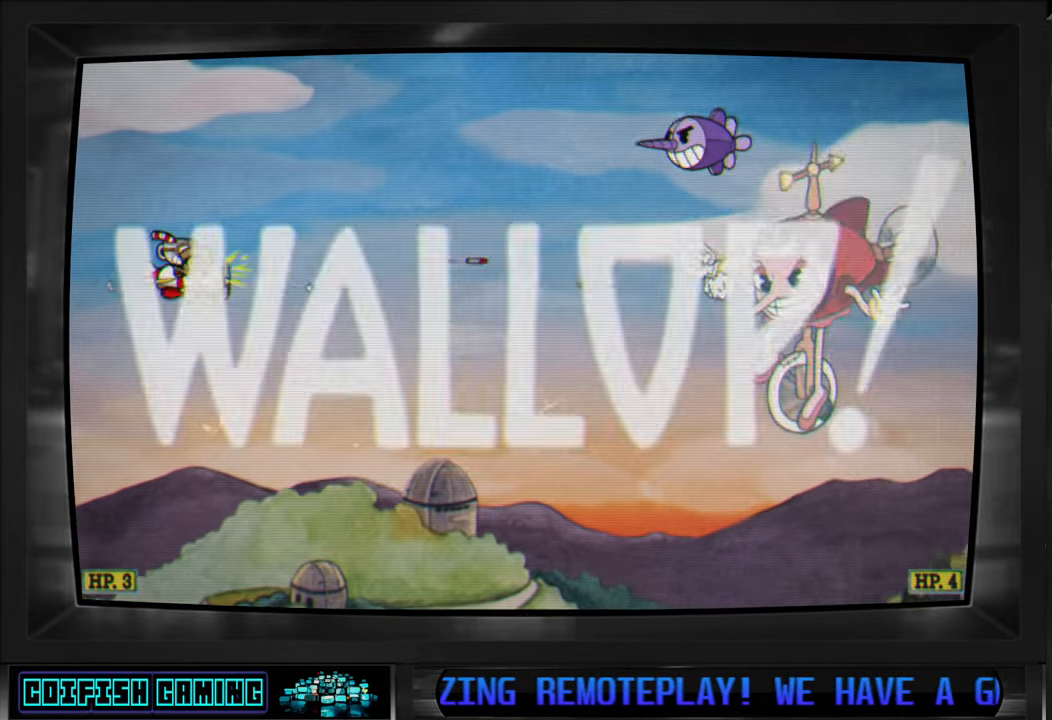
{"buttons": ["X", "DPAD_UP"], "left_stick": "center", "right_stick": "center", "events": [[267, "DPAD_UP", "down"]]}
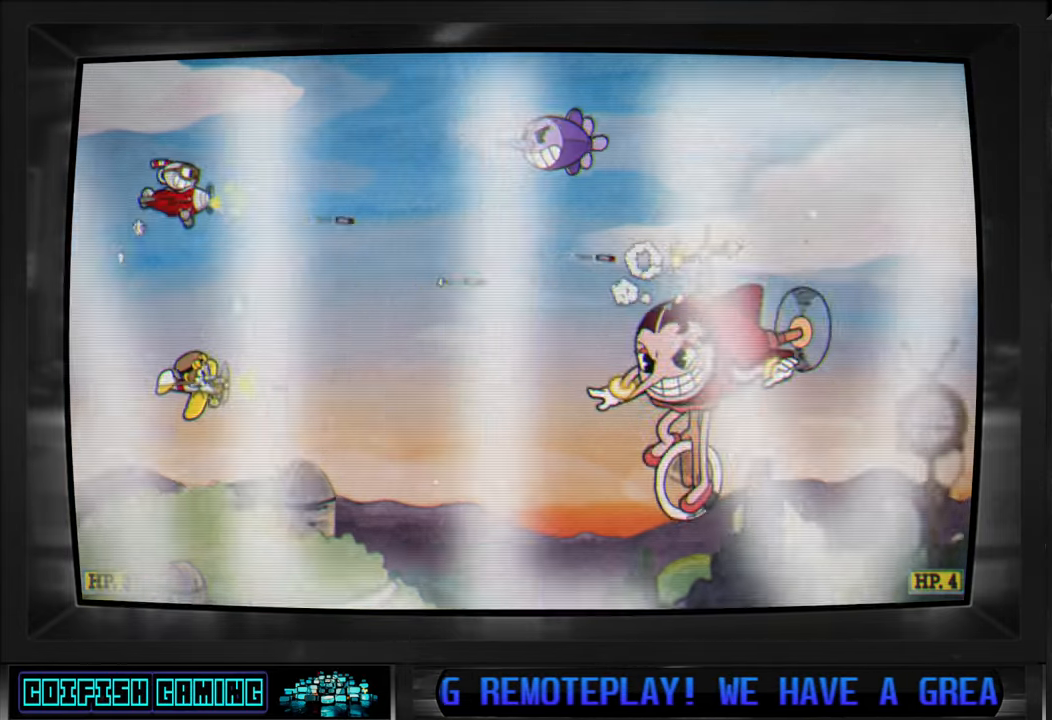
{"buttons": ["X"], "left_stick": "center", "right_stick": "center", "events": [[117, "DPAD_UP", "up"]]}
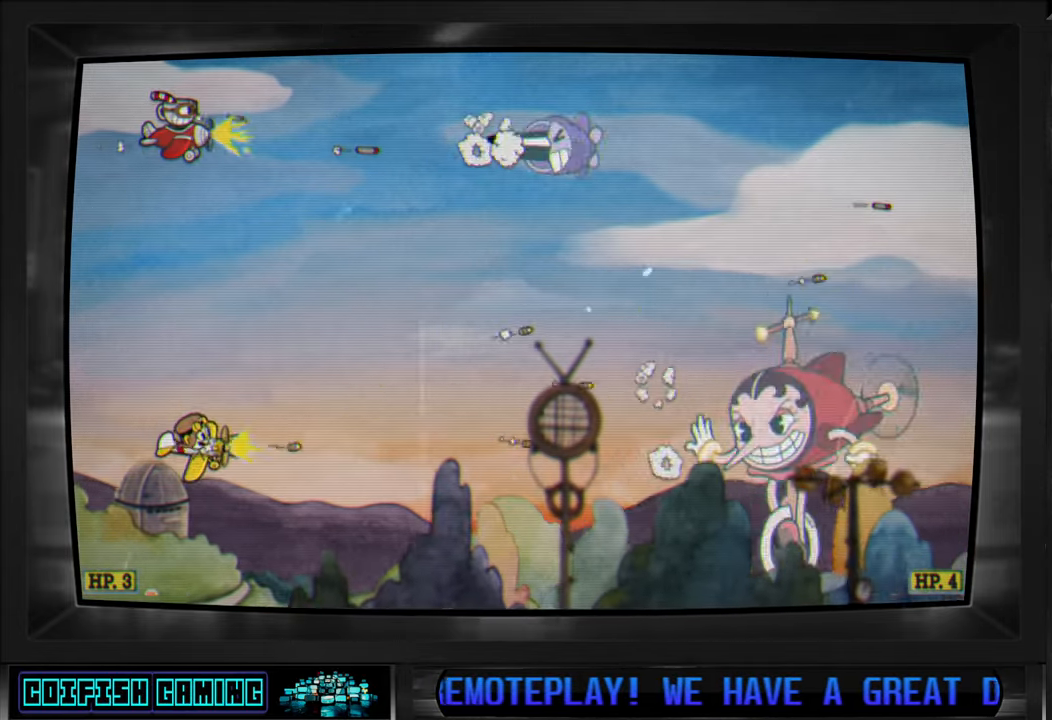
{"buttons": ["X", "DPAD_RIGHT"], "left_stick": "center", "right_stick": "center", "events": [[167, "DPAD_DOWN", "down"], [167, "DPAD_LEFT", "down"], [383, "DPAD_LEFT", "up"], [467, "DPAD_DOWN", "up"], [500, "DPAD_RIGHT", "down"]]}
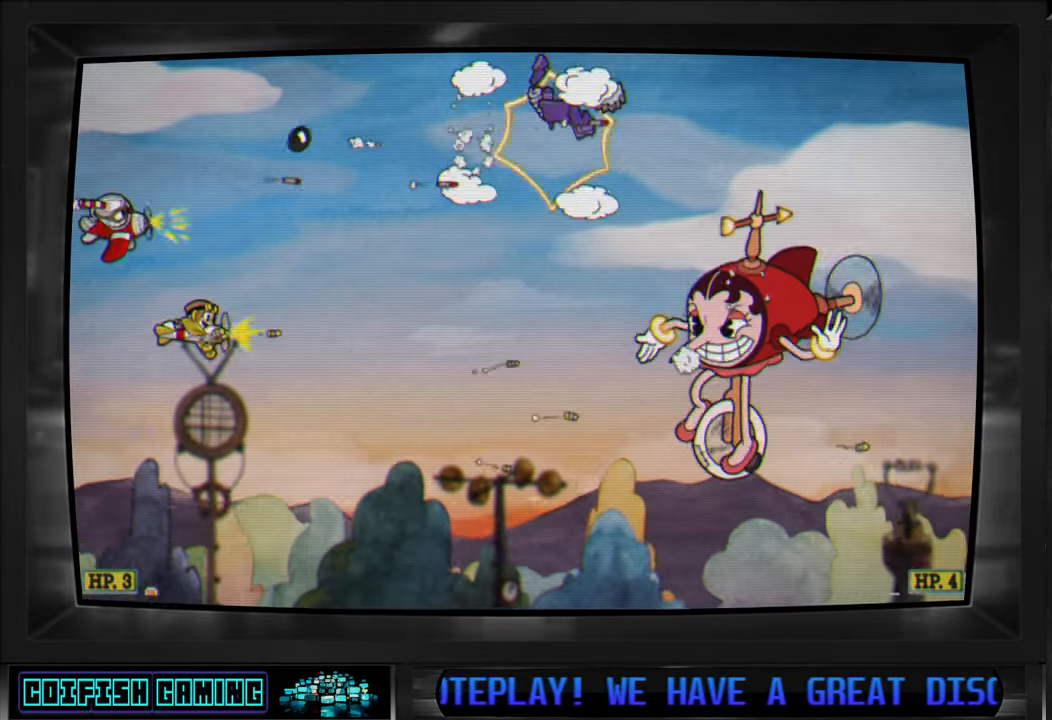
{"buttons": ["X"], "left_stick": "center", "right_stick": "center", "events": [[233, "DPAD_RIGHT", "up"]]}
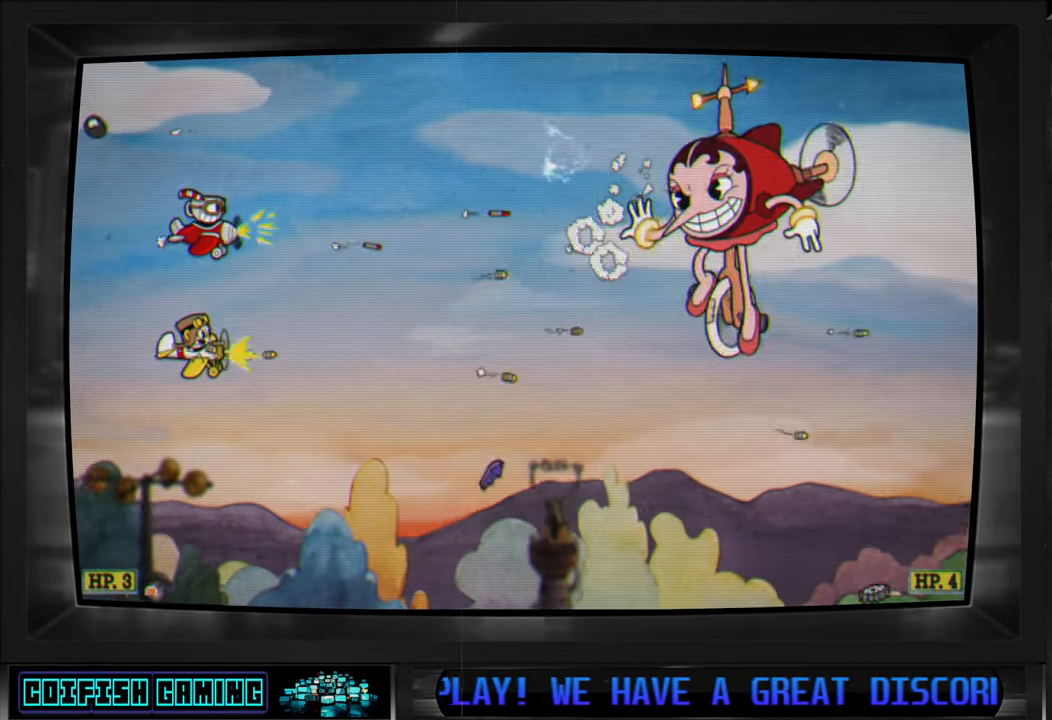
{"buttons": ["X", "DPAD_UP", "DPAD_RIGHT"], "left_stick": "center", "right_stick": "center", "events": [[383, "DPAD_UP", "down"], [450, "DPAD_RIGHT", "down"]]}
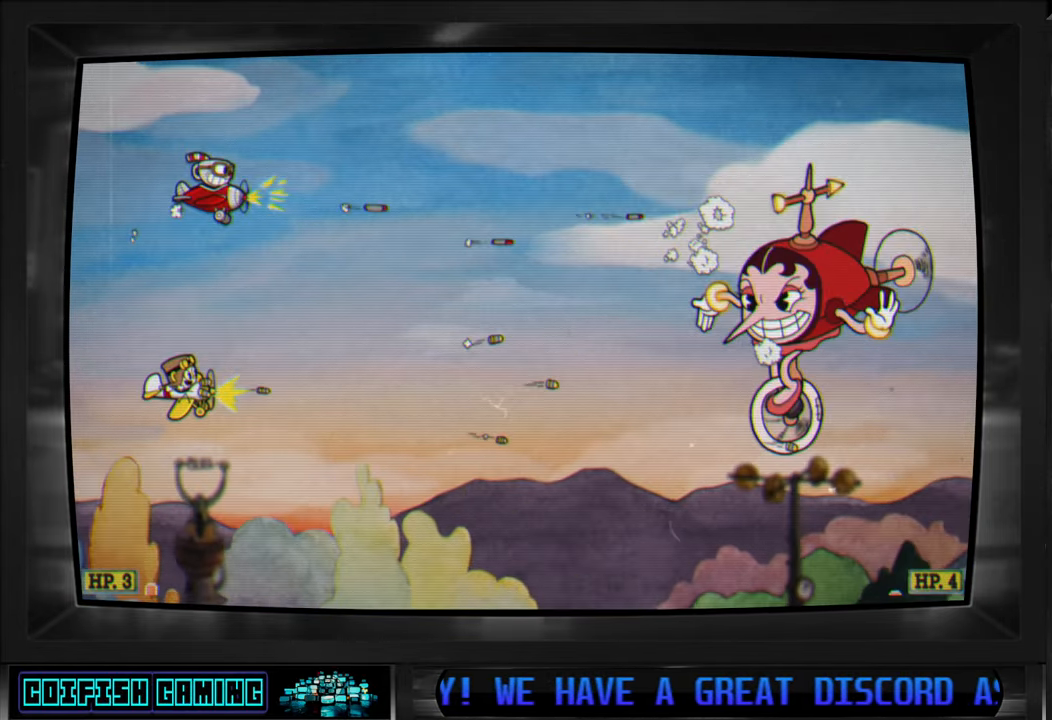
{"buttons": ["X", "DPAD_RIGHT"], "left_stick": "center", "right_stick": "center", "events": [[333, "L1", "down"], [433, "DPAD_UP", "up"], [450, "L1", "up"]]}
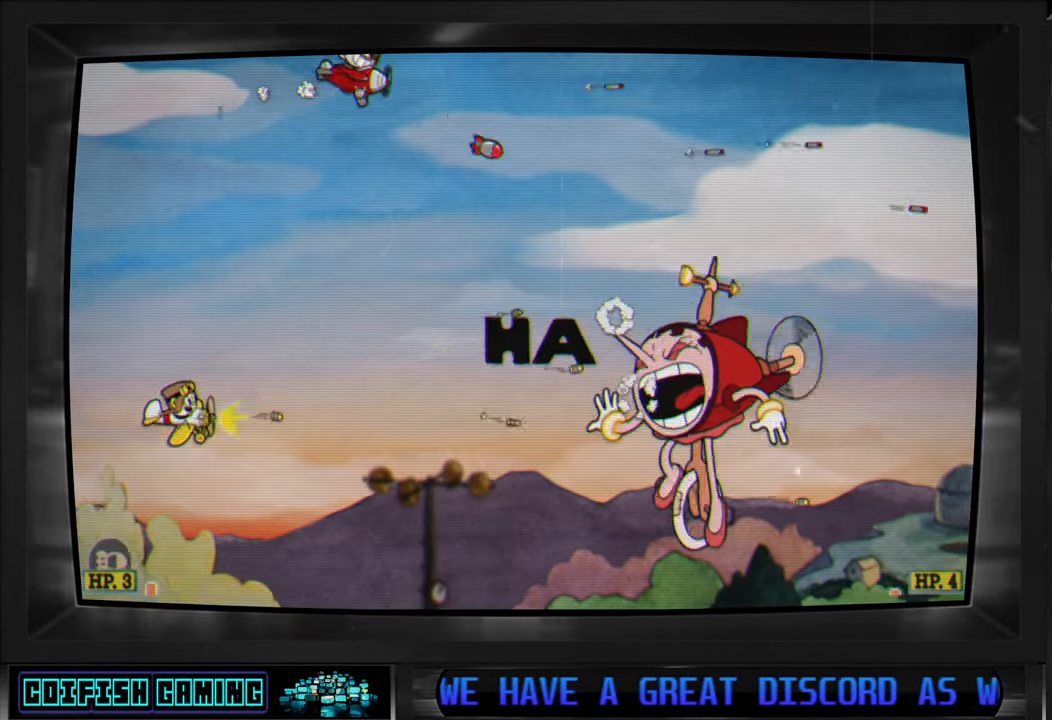
{"buttons": ["X"], "left_stick": "center", "right_stick": "center"}
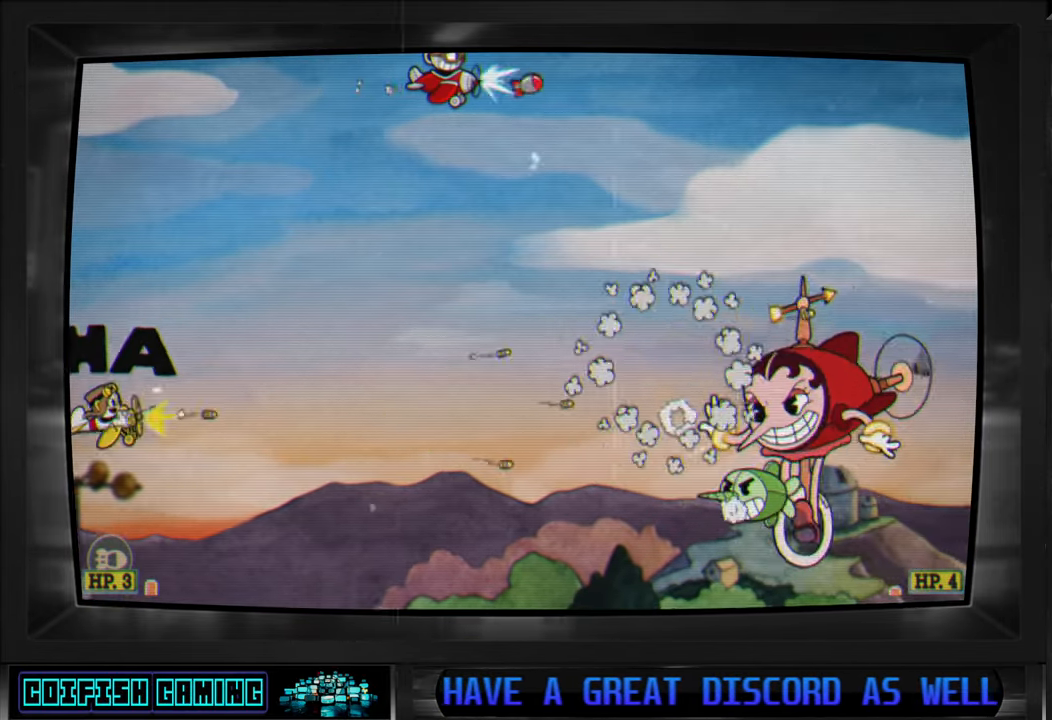
{"buttons": ["X"], "left_stick": "center", "right_stick": "center", "events": [[183, "DPAD_RIGHT", "down"], [283, "DPAD_RIGHT", "up"]]}
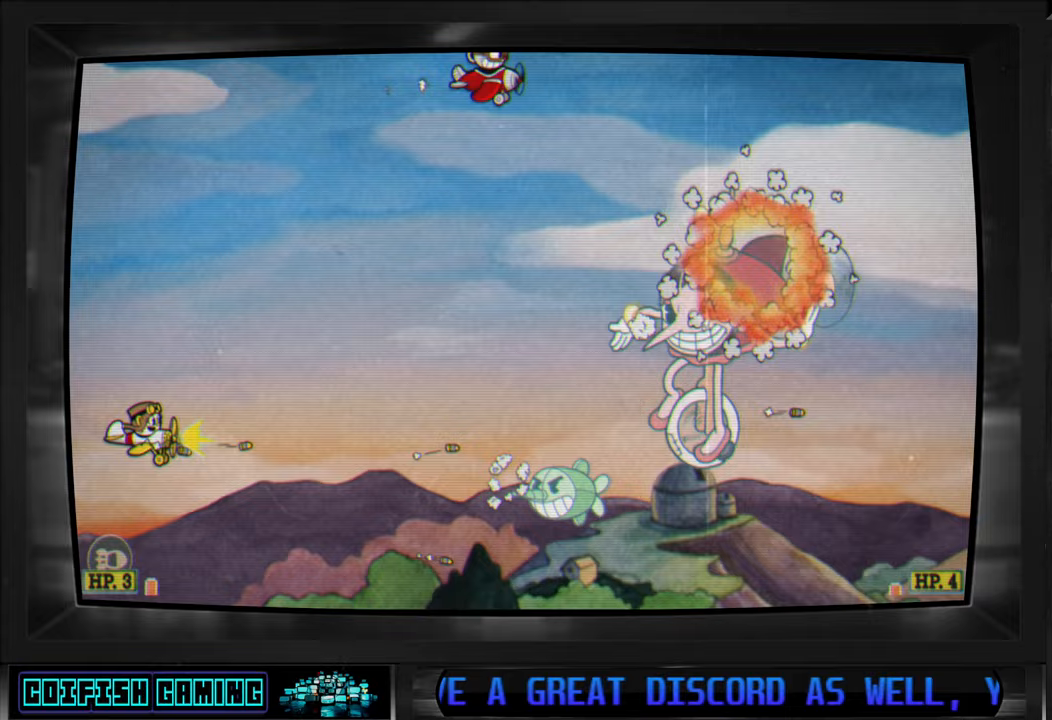
{"buttons": ["X"], "left_stick": "center", "right_stick": "center", "events": []}
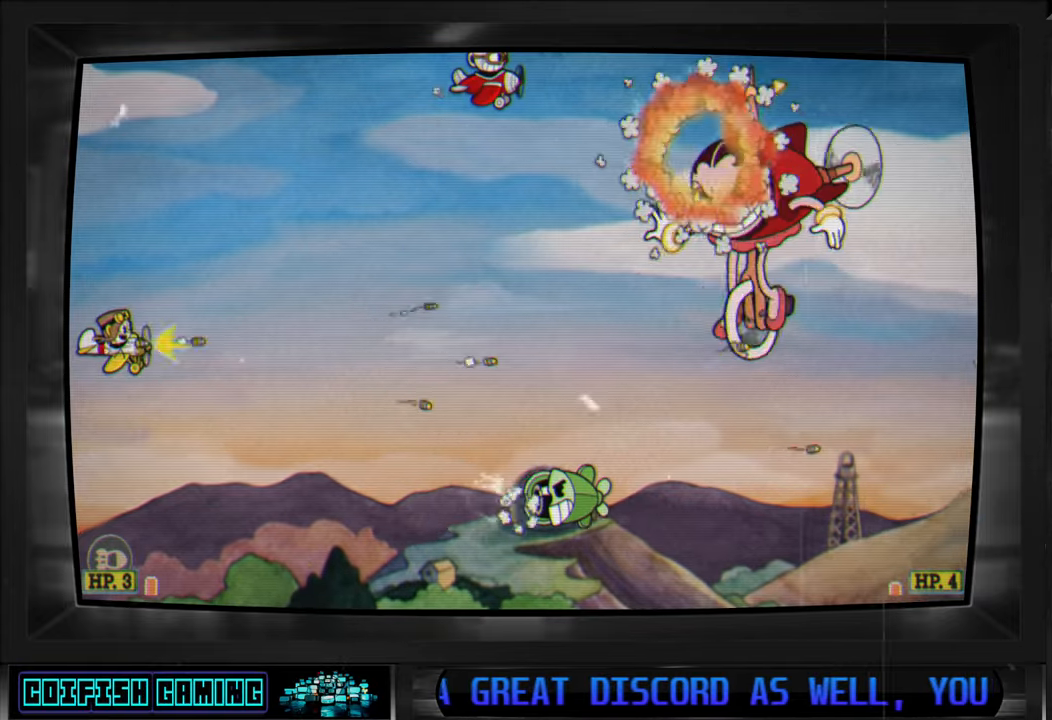
{"buttons": ["X"], "left_stick": "center", "right_stick": "center", "events": []}
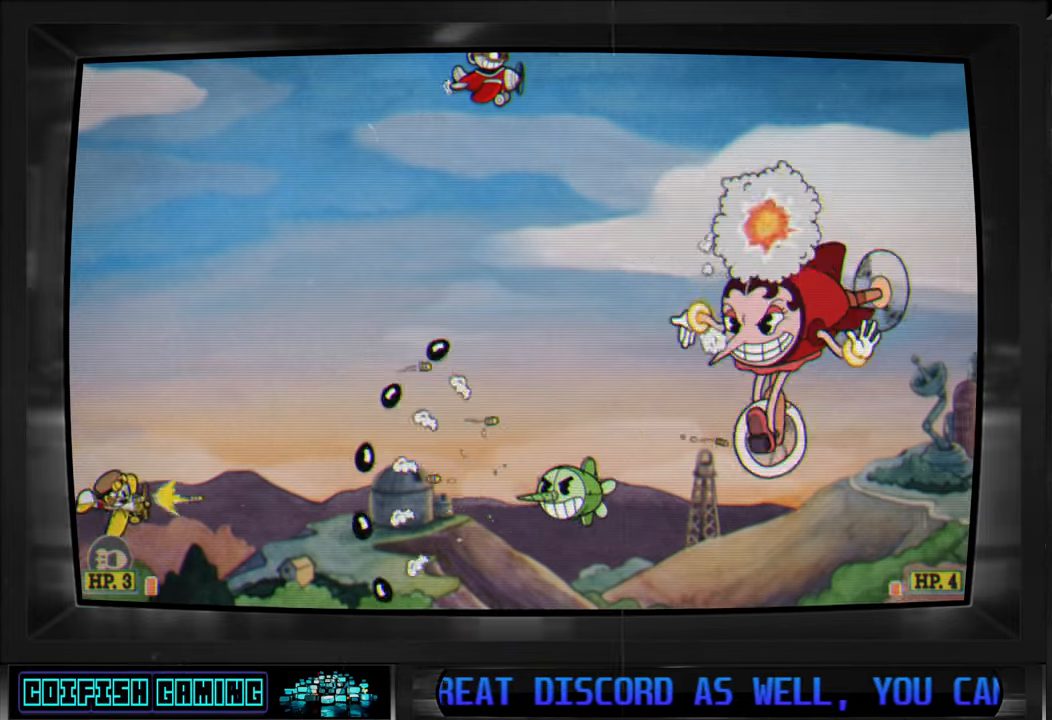
{"buttons": ["X"], "left_stick": "center", "right_stick": "center", "events": [[233, "DPAD_RIGHT", "down"], [333, "DPAD_RIGHT", "up"]]}
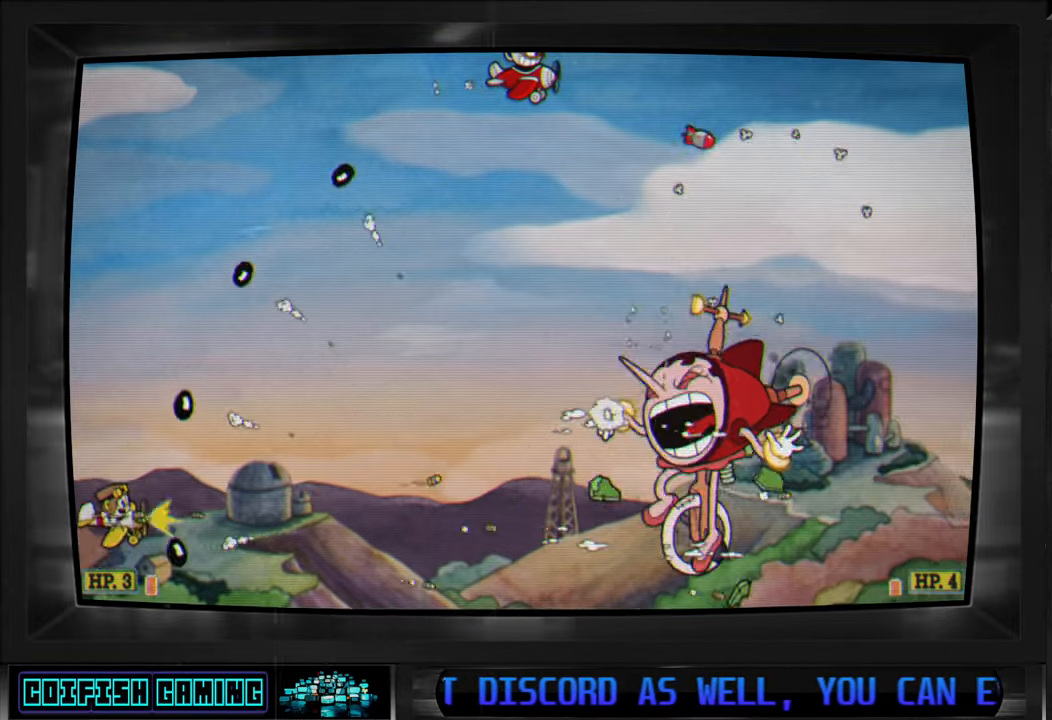
{"buttons": ["X", "DPAD_RIGHT"], "left_stick": "center", "right_stick": "center", "events": [[33, "DPAD_LEFT", "down"], [217, "DPAD_LEFT", "up"], [500, "DPAD_RIGHT", "down"]]}
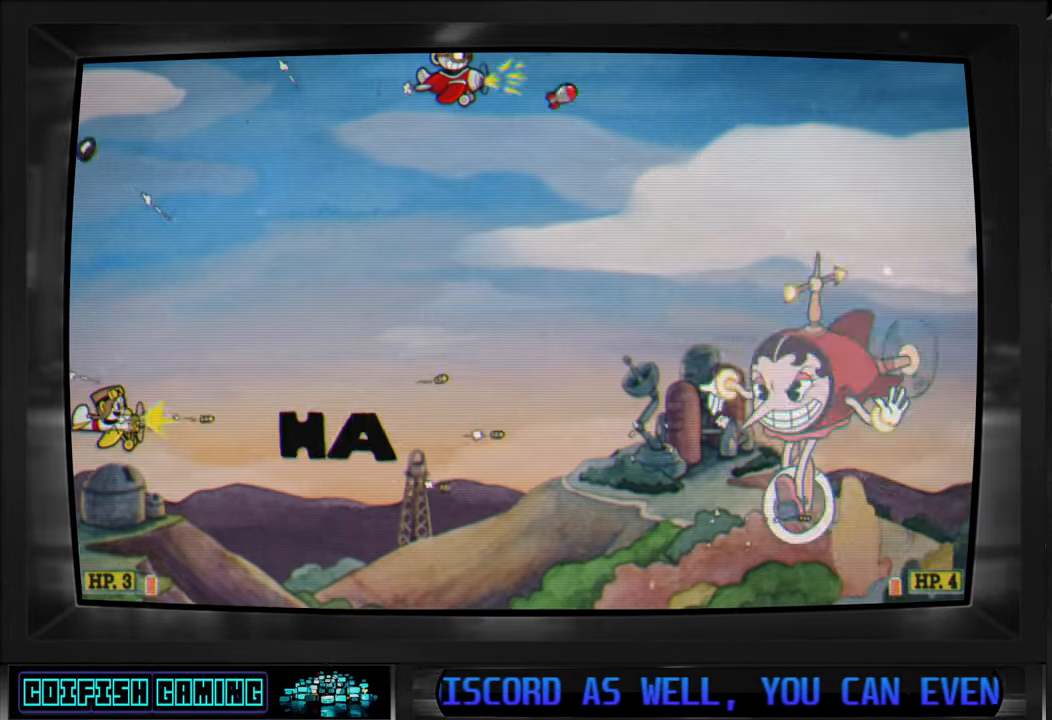
{"buttons": ["X"], "left_stick": "center", "right_stick": "center", "events": [[117, "DPAD_RIGHT", "up"]]}
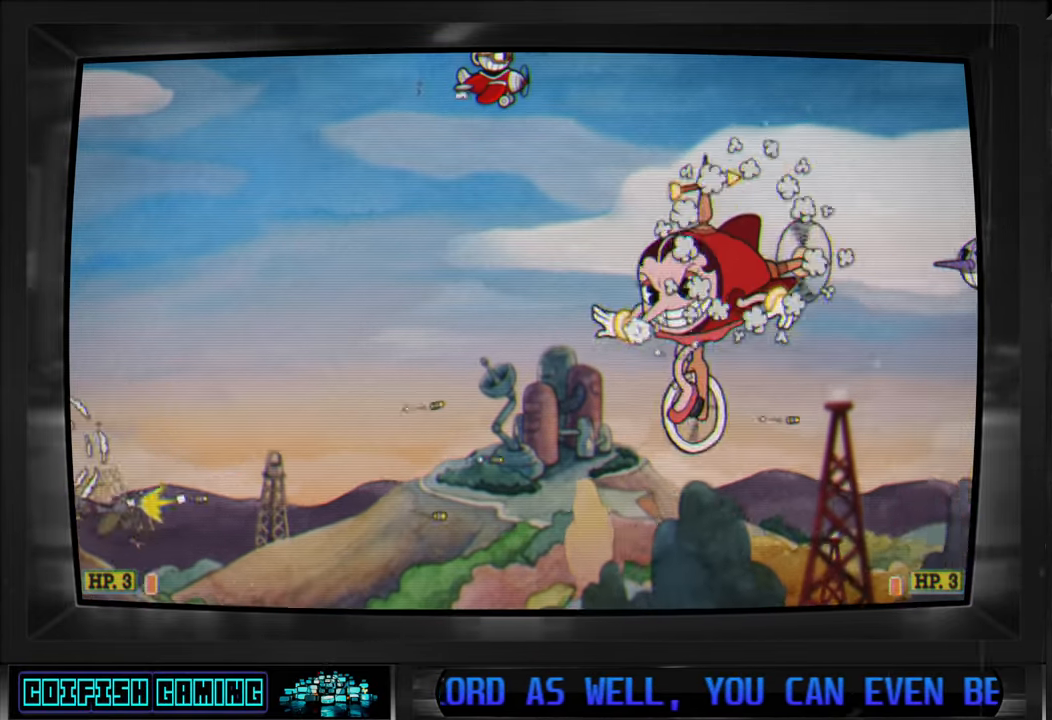
{"buttons": ["X"], "left_stick": "center", "right_stick": "center", "events": []}
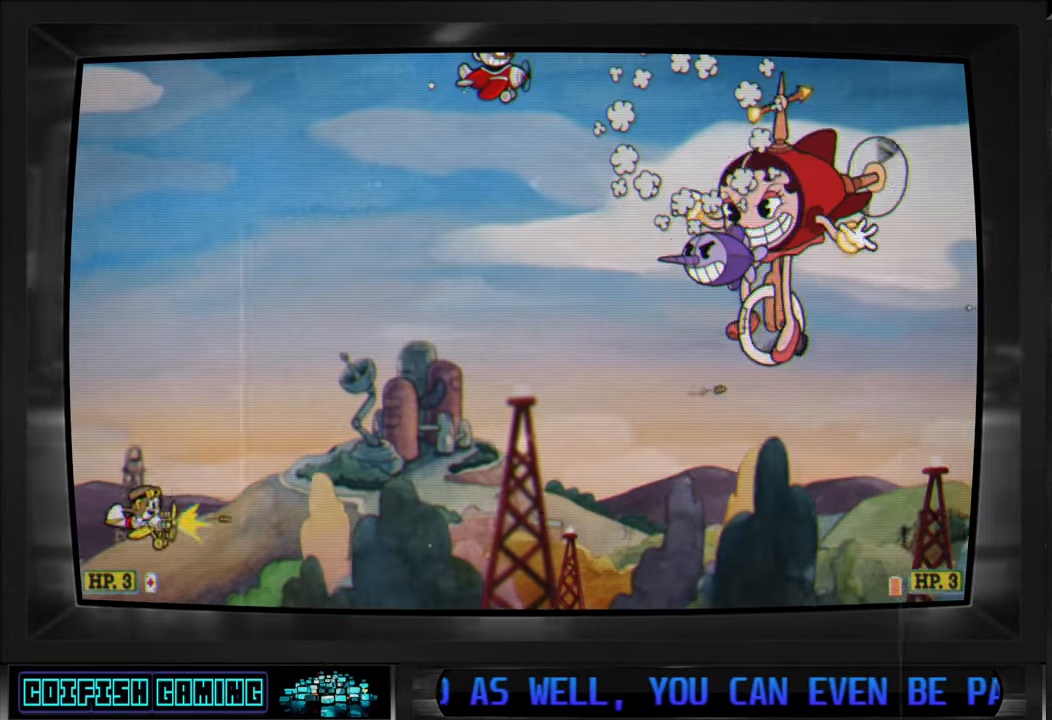
{"buttons": ["X"], "left_stick": "center", "right_stick": "center", "events": [[133, "DPAD_LEFT", "down"], [283, "DPAD_LEFT", "up"]]}
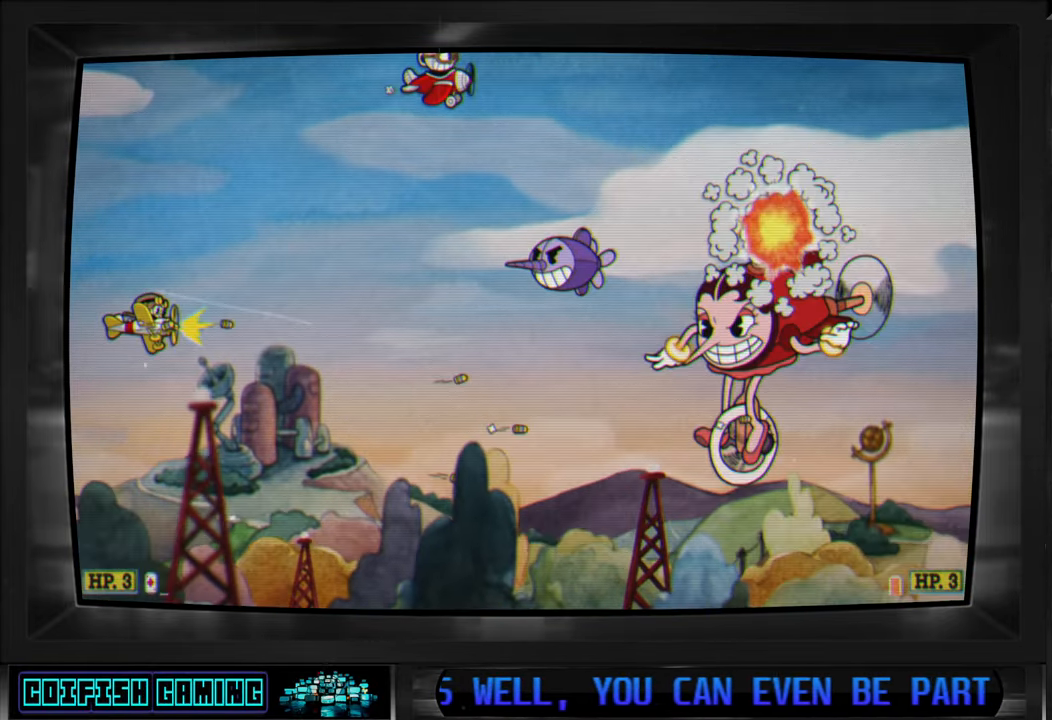
{"buttons": ["X", "DPAD_LEFT"], "left_stick": "center", "right_stick": "center", "events": [[167, "DPAD_LEFT", "down"]]}
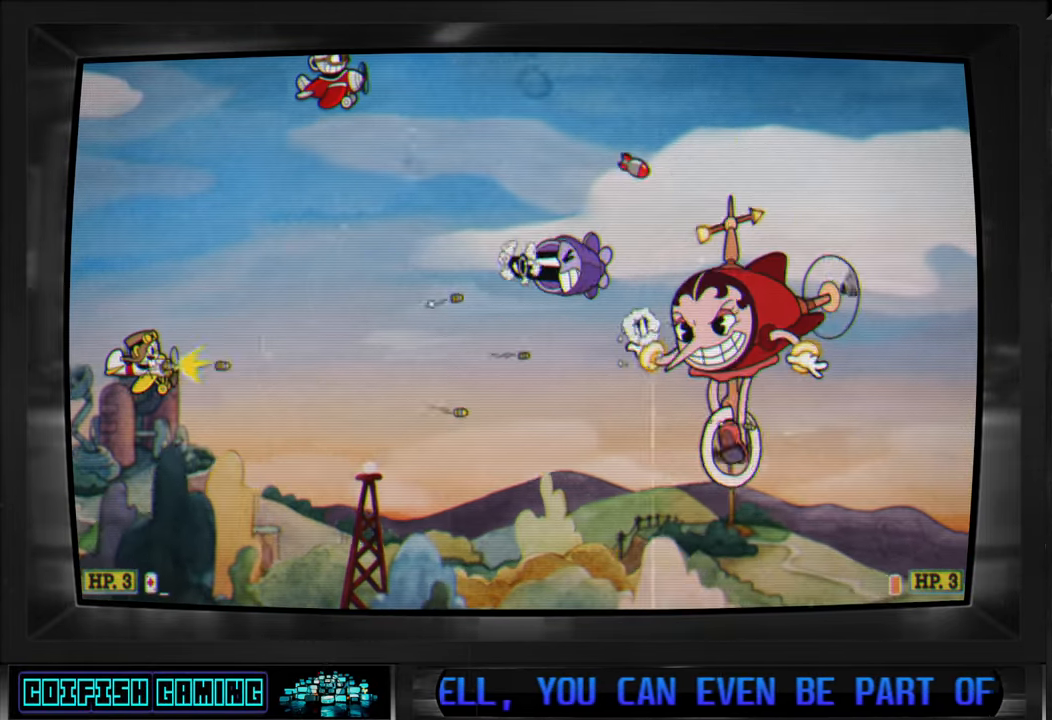
{"buttons": ["X"], "left_stick": "center", "right_stick": "center", "events": [[500, "DPAD_LEFT", "up"]]}
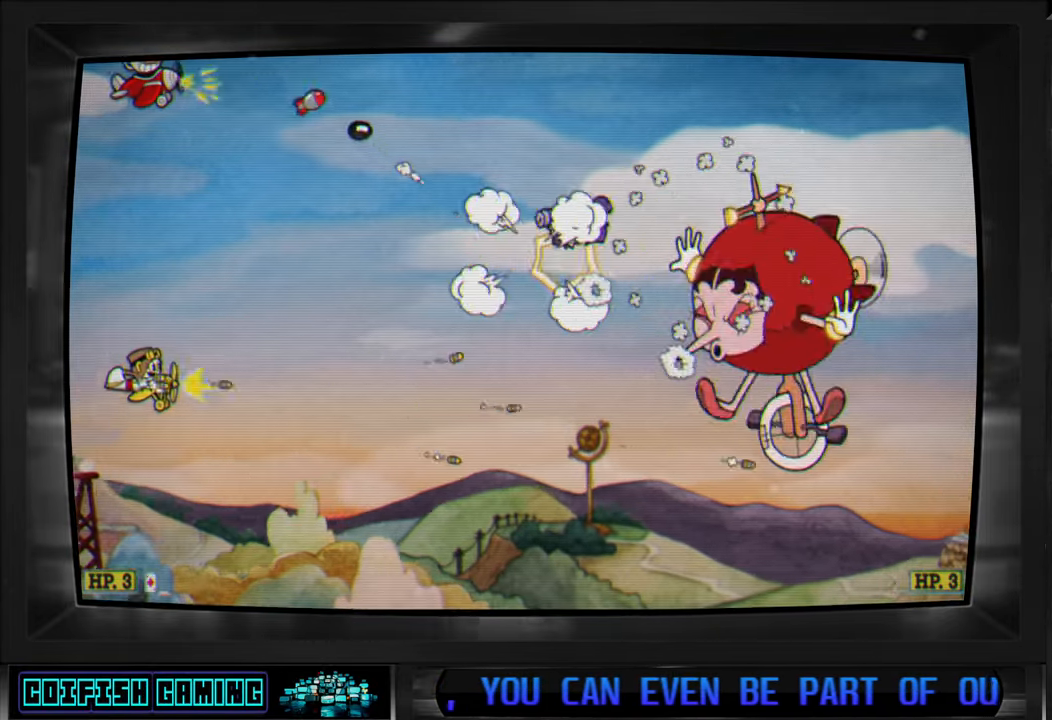
{"buttons": ["X", "DPAD_RIGHT"], "left_stick": "center", "right_stick": "center", "events": [[50, "DPAD_DOWN", "down"], [100, "DPAD_RIGHT", "down"], [350, "DPAD_DOWN", "up"]]}
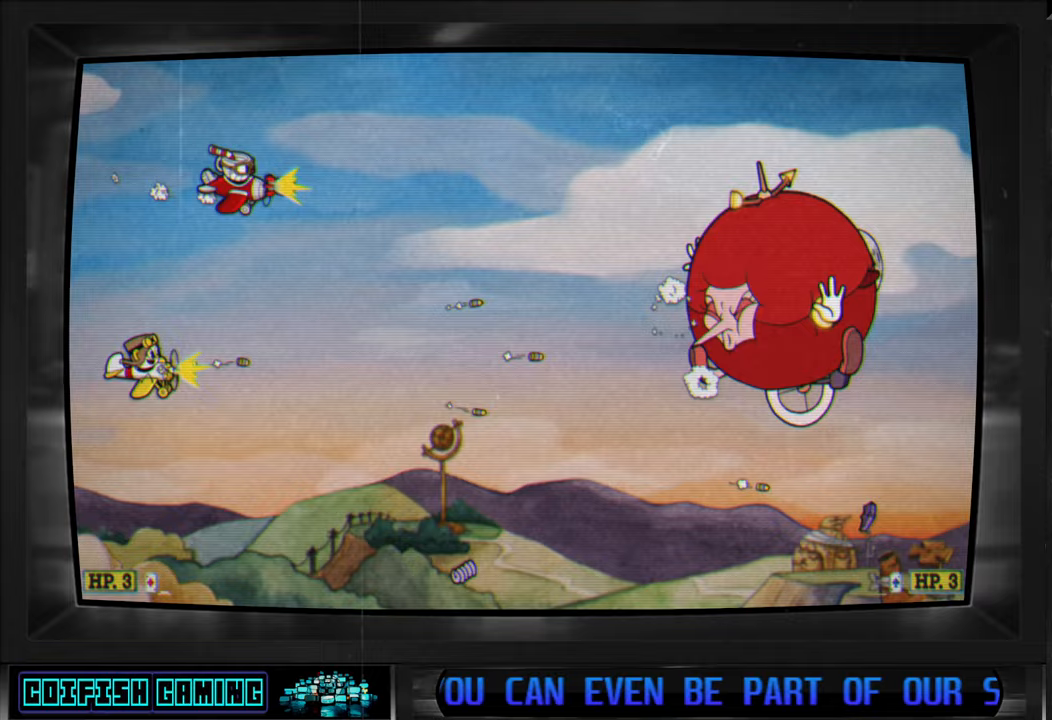
{"buttons": ["X"], "left_stick": "center", "right_stick": "center", "events": [[33, "DPAD_UP", "down"], [400, "DPAD_RIGHT", "up"], [433, "DPAD_UP", "up"]]}
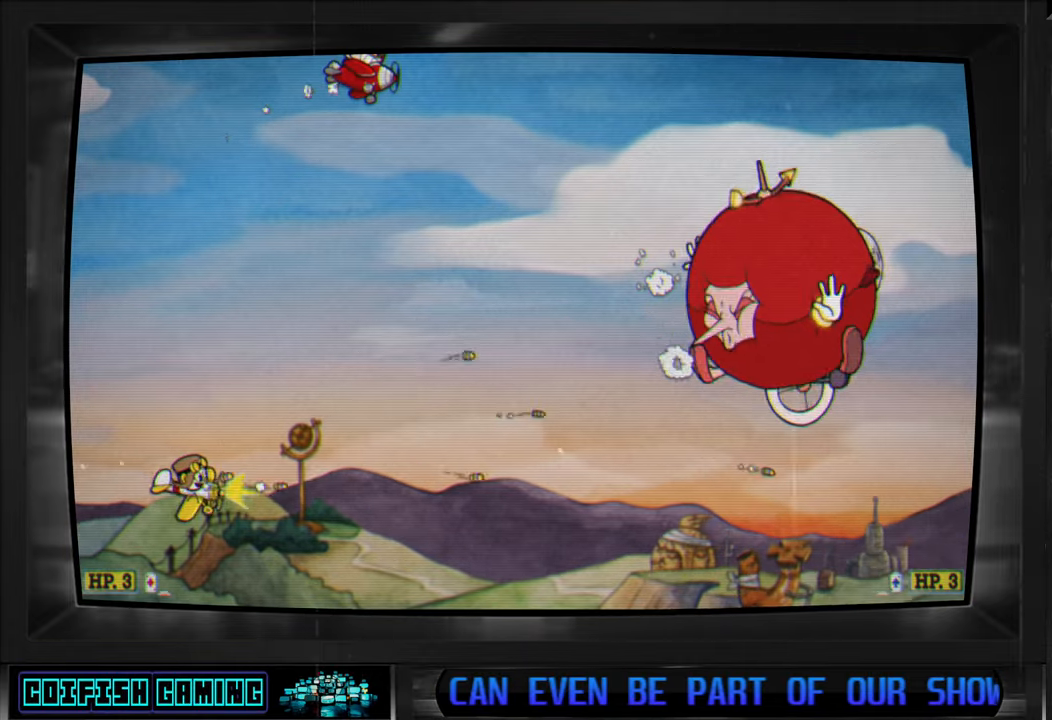
{"buttons": ["X"], "left_stick": "center", "right_stick": "center", "events": [[250, "DPAD_LEFT", "down"], [317, "DPAD_LEFT", "up"]]}
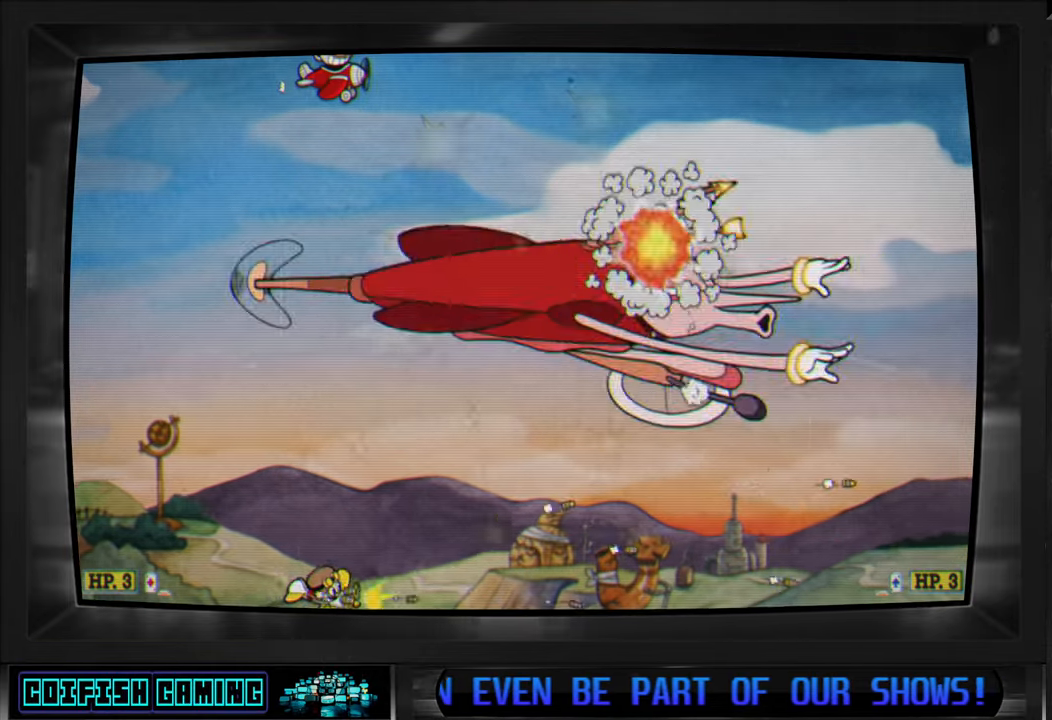
{"buttons": ["X"], "left_stick": "center", "right_stick": "center", "events": []}
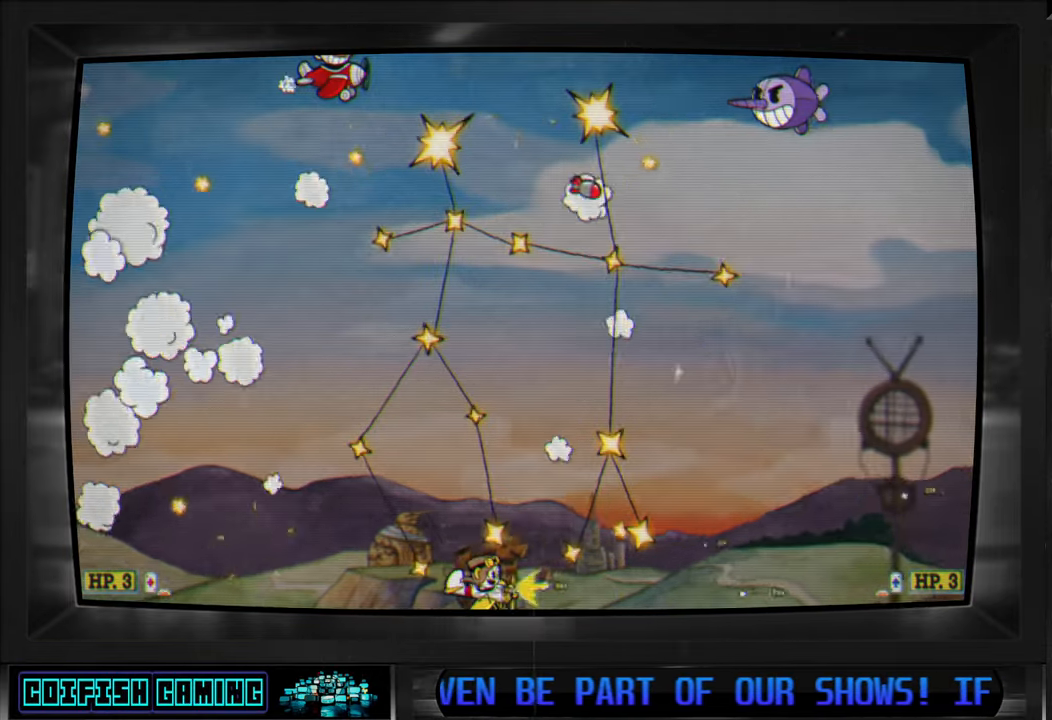
{"buttons": ["X", "L1"], "left_stick": "center", "right_stick": "center", "events": [[167, "DPAD_RIGHT", "down"], [333, "DPAD_RIGHT", "up"], [450, "L1", "down"]]}
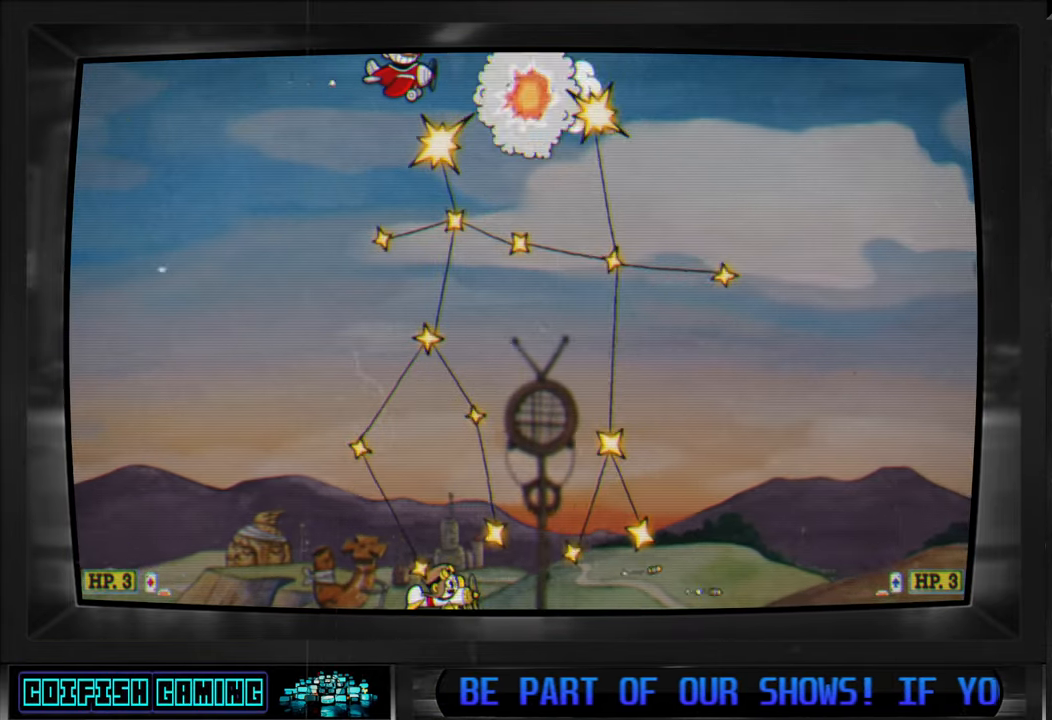
{"buttons": ["X"], "left_stick": "center", "right_stick": "center", "events": [[50, "L1", "up"], [167, "DPAD_LEFT", "down"], [383, "DPAD_LEFT", "up"]]}
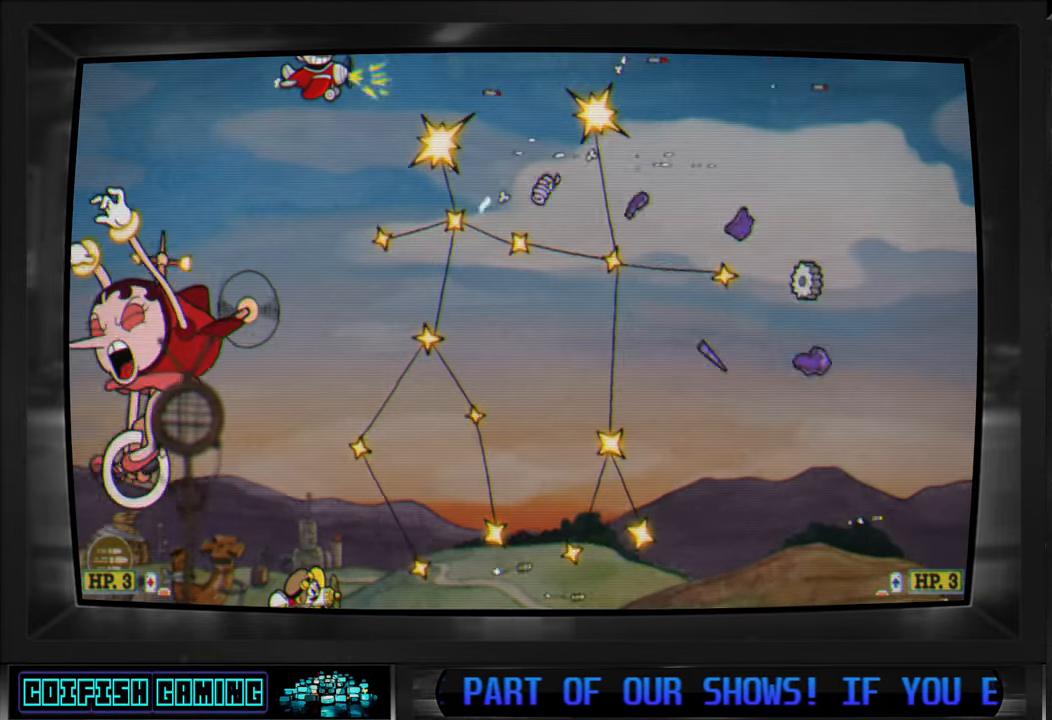
{"buttons": ["X"], "left_stick": "center", "right_stick": "center", "events": [[233, "DPAD_LEFT", "down"], [300, "DPAD_LEFT", "up"], [367, "L1", "down"], [483, "L1", "up"]]}
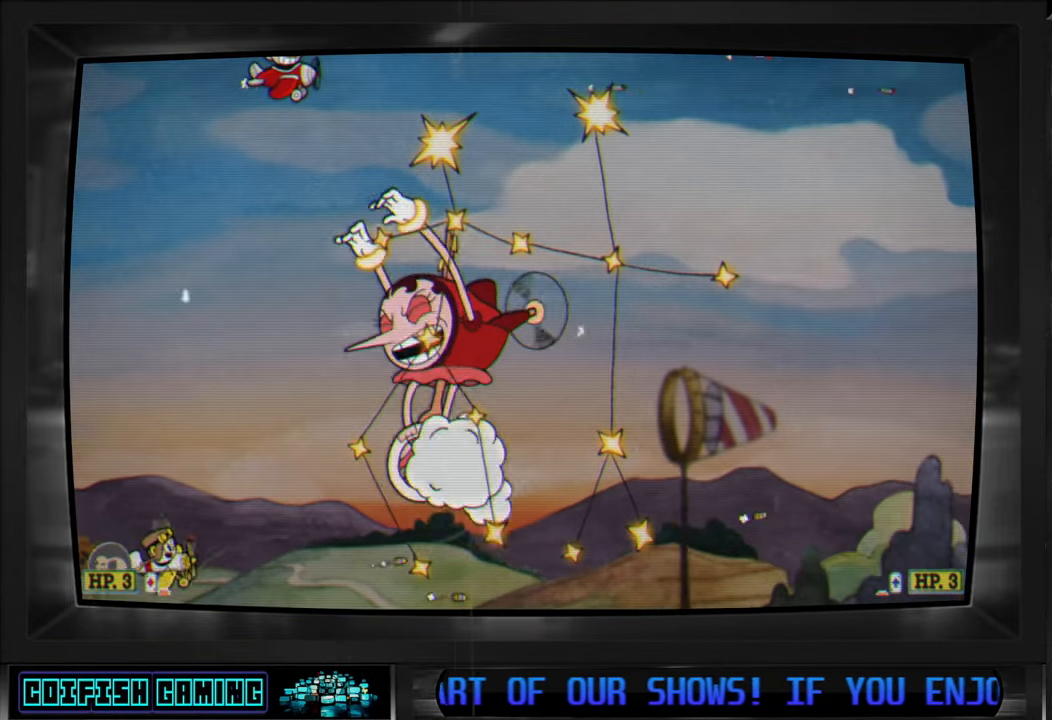
{"buttons": ["X", "DPAD_RIGHT"], "left_stick": "center", "right_stick": "center", "events": [[50, "DPAD_RIGHT", "down"], [267, "DPAD_RIGHT", "up"], [433, "DPAD_RIGHT", "down"]]}
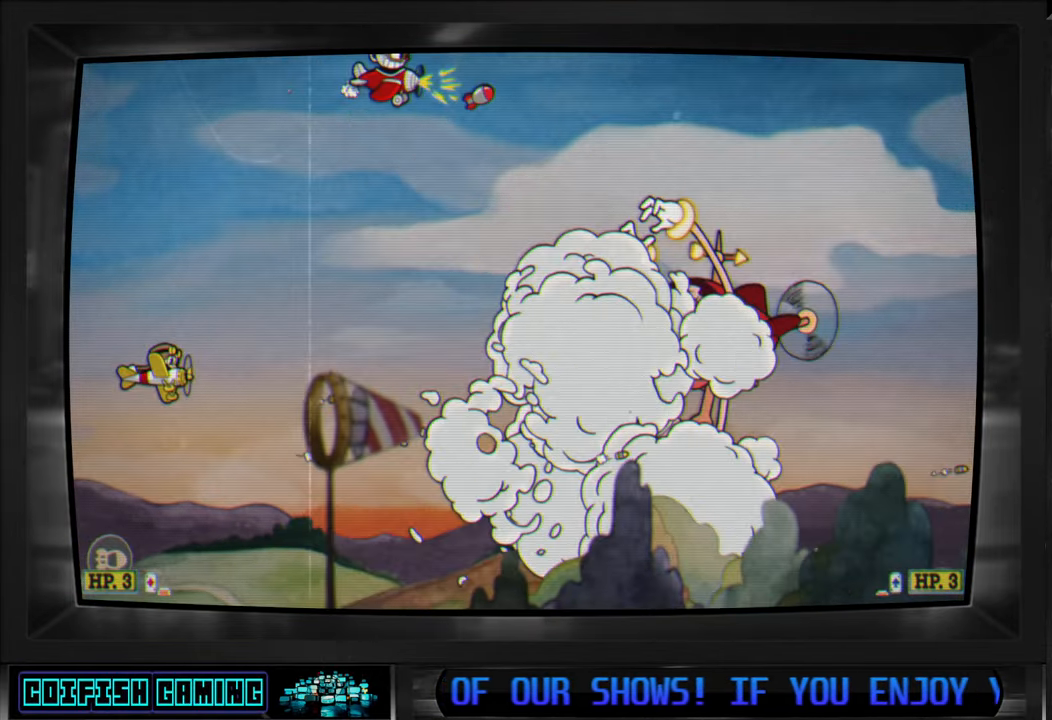
{"buttons": ["X"], "left_stick": "center", "right_stick": "center", "events": [[167, "DPAD_RIGHT", "up"]]}